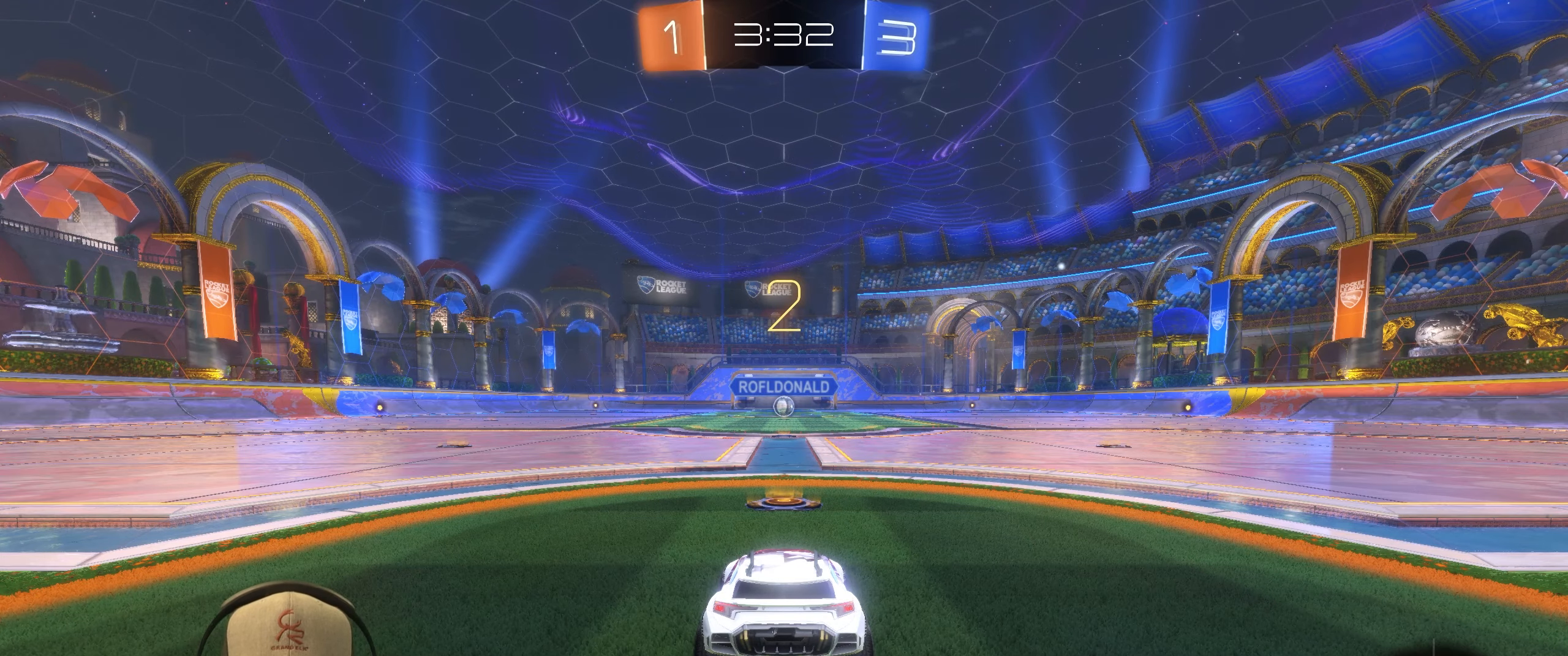
Gameplay with a controller (PlayStation layout); each line is a JSON object with the inputs held at the frame after it. "events" lists button and stick changes between this image and that frame as [ms after this image, input, new state], when the widget could be followed in between. Not read: R3 right_stick.
{"buttons": ["R1", "R2"], "left_stick": "center", "events": []}
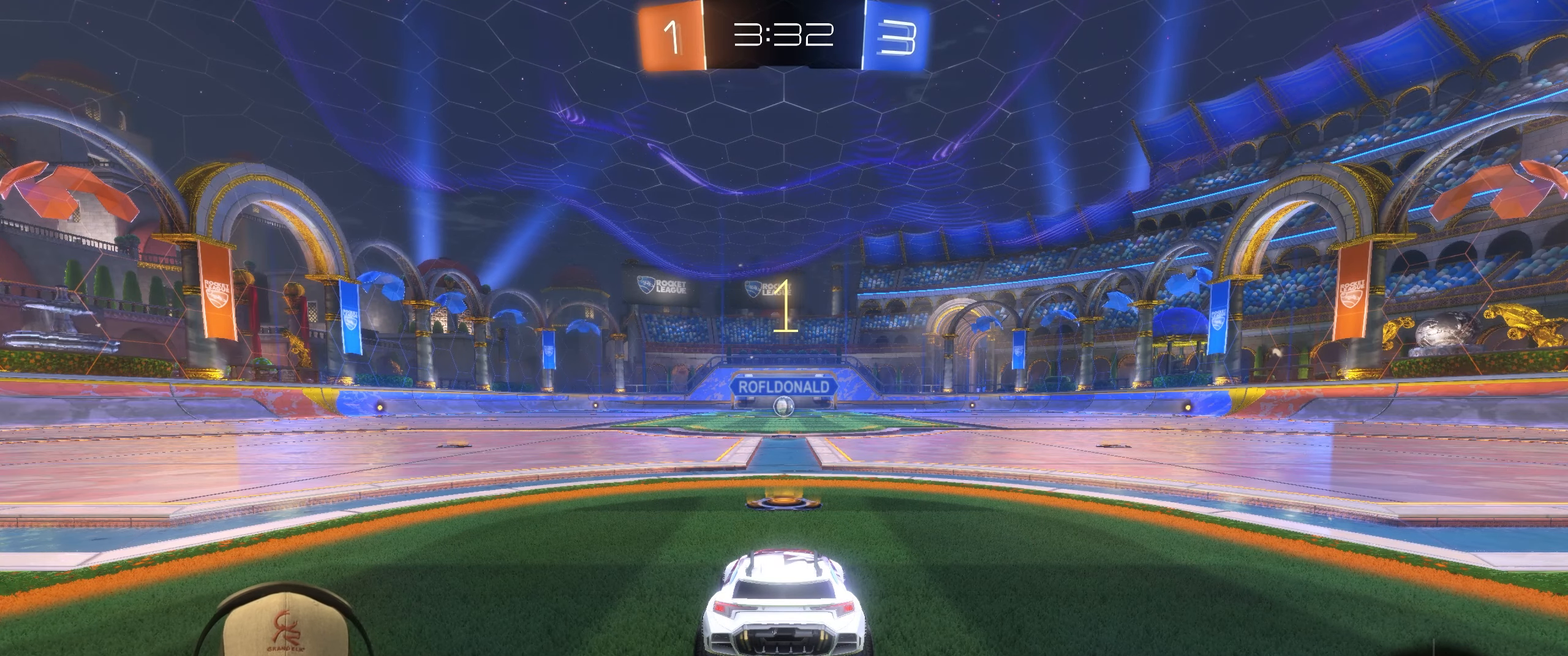
{"buttons": ["R1", "R2"], "left_stick": "center", "events": []}
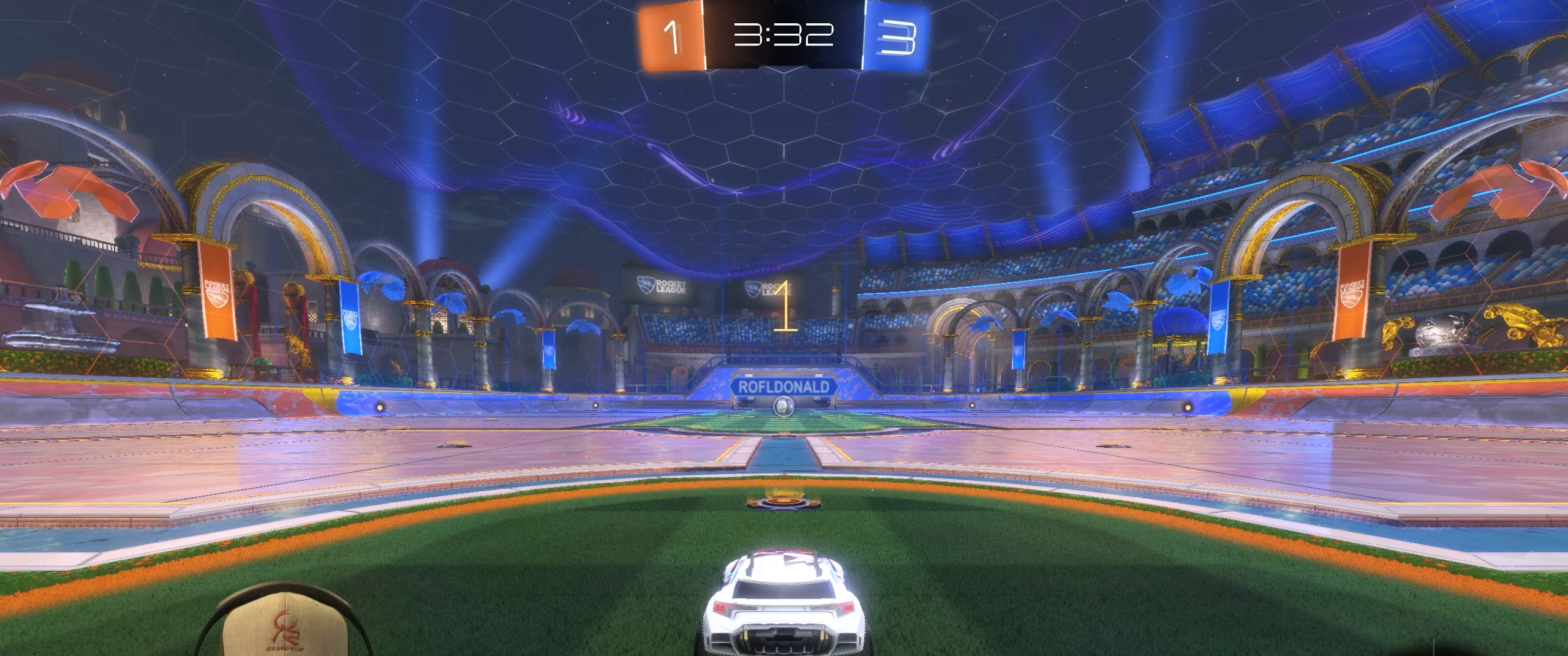
{"buttons": ["R1", "R2"], "left_stick": "center", "events": []}
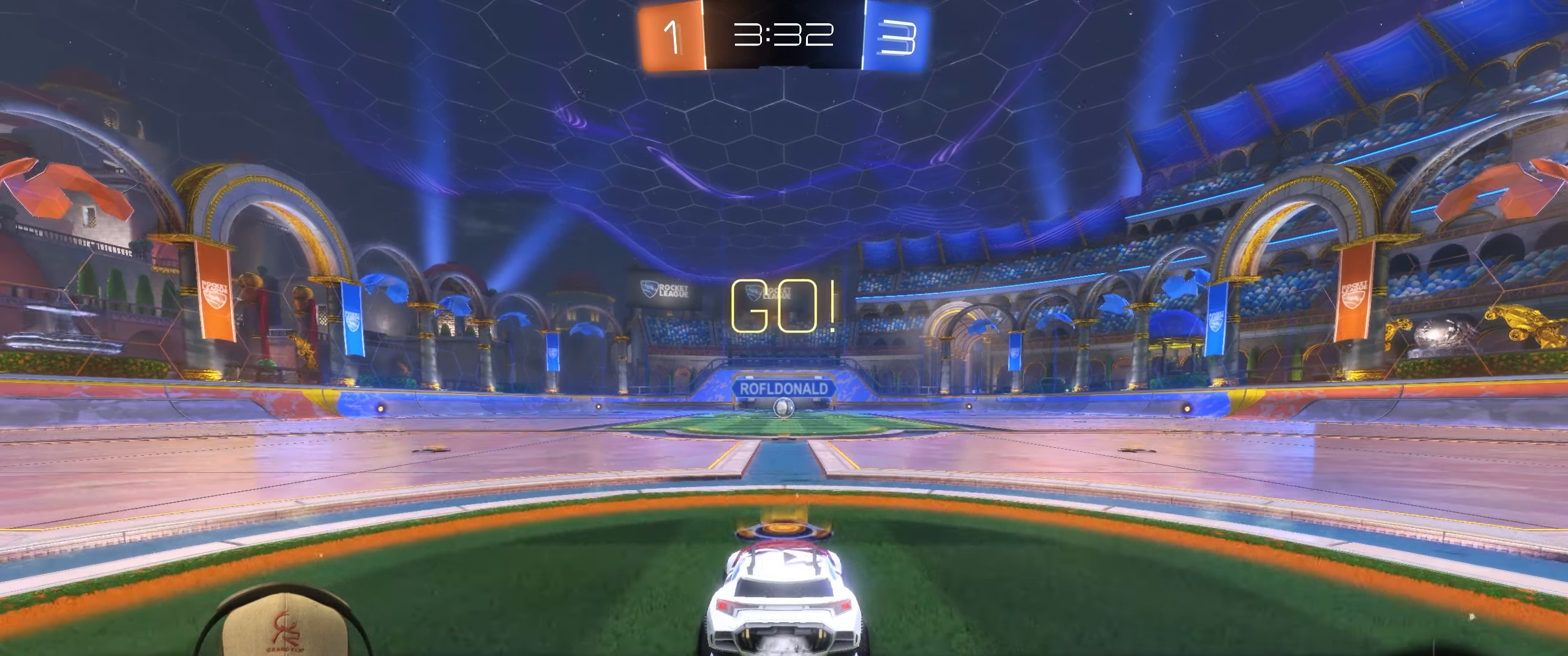
{"buttons": ["L1", "R1", "R2"], "left_stick": "down-right", "events": [[67, "left_stick", "left"], [133, "L1", "down"], [150, "CROSS", "down"], [217, "left_stick", "up-right"], [317, "left_stick", "down-right"], [367, "CROSS", "up"]]}
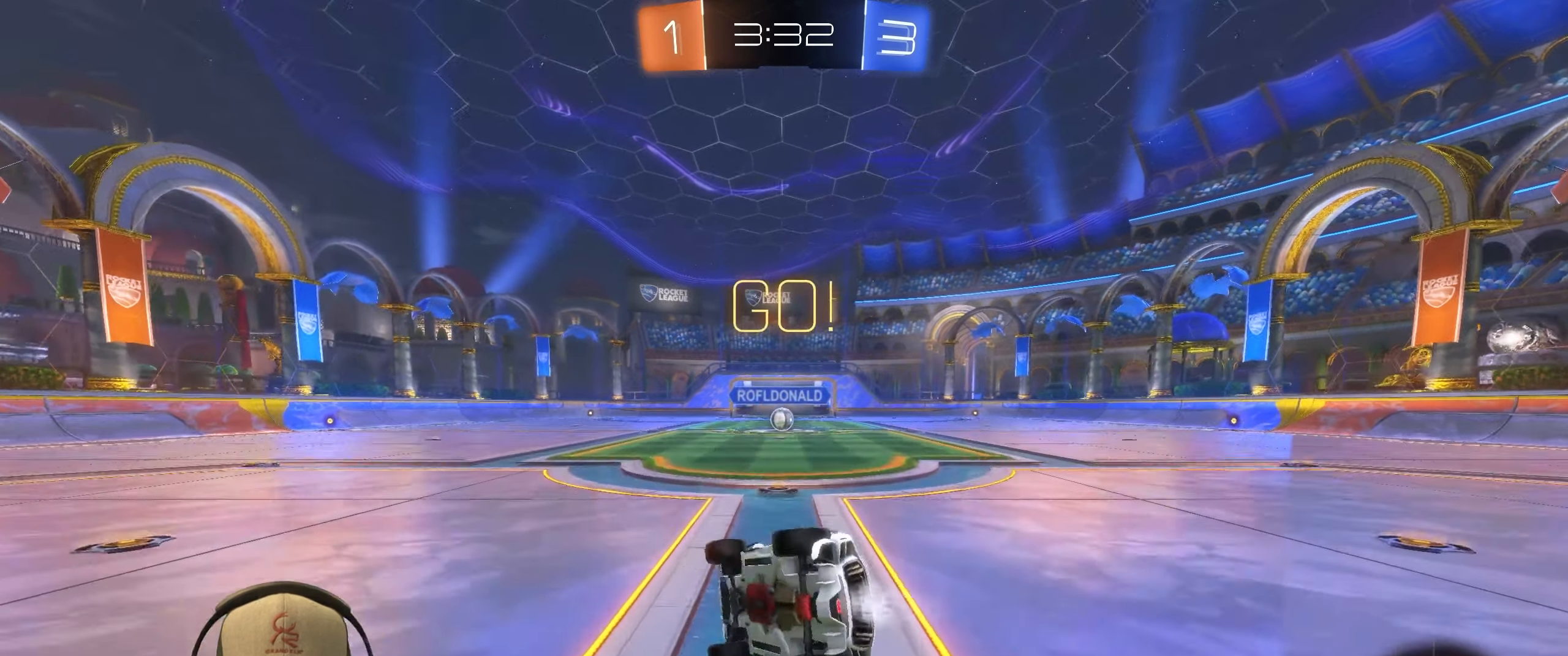
{"buttons": [], "left_stick": "down-right", "events": [[400, "L1", "up"], [467, "R2", "up"], [483, "R1", "up"]]}
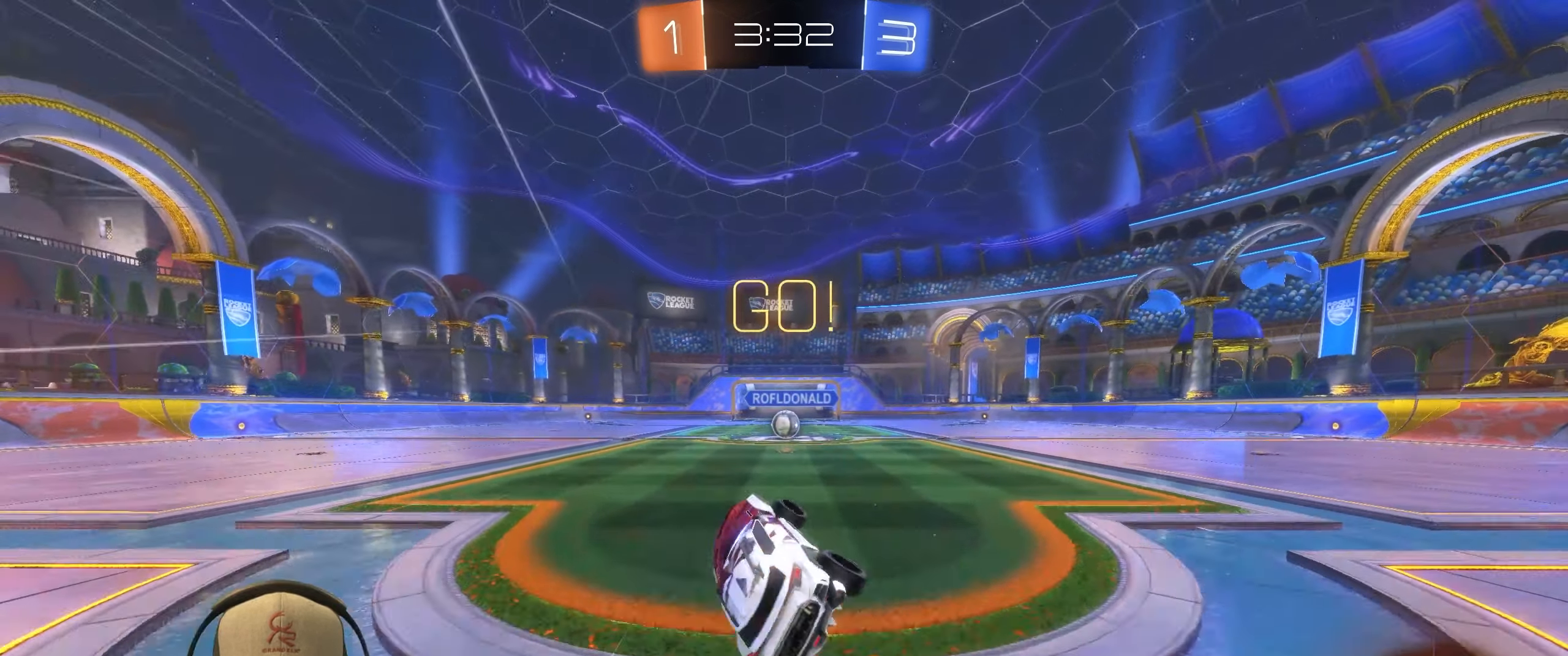
{"buttons": ["R2"], "left_stick": "center", "events": [[50, "left_stick", "center"], [317, "left_stick", "right"], [433, "R2", "down"], [483, "left_stick", "center"]]}
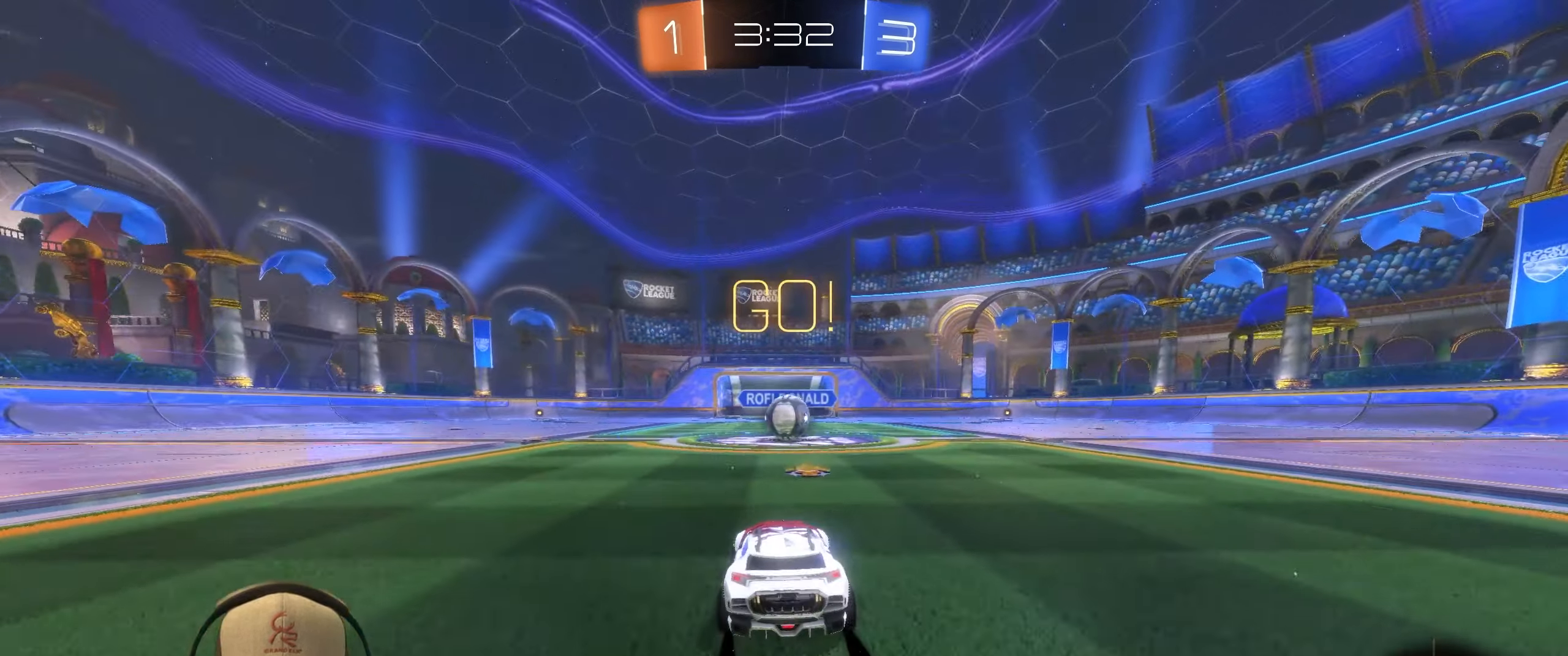
{"buttons": ["CROSS", "R2"], "left_stick": "center", "events": [[483, "CROSS", "down"]]}
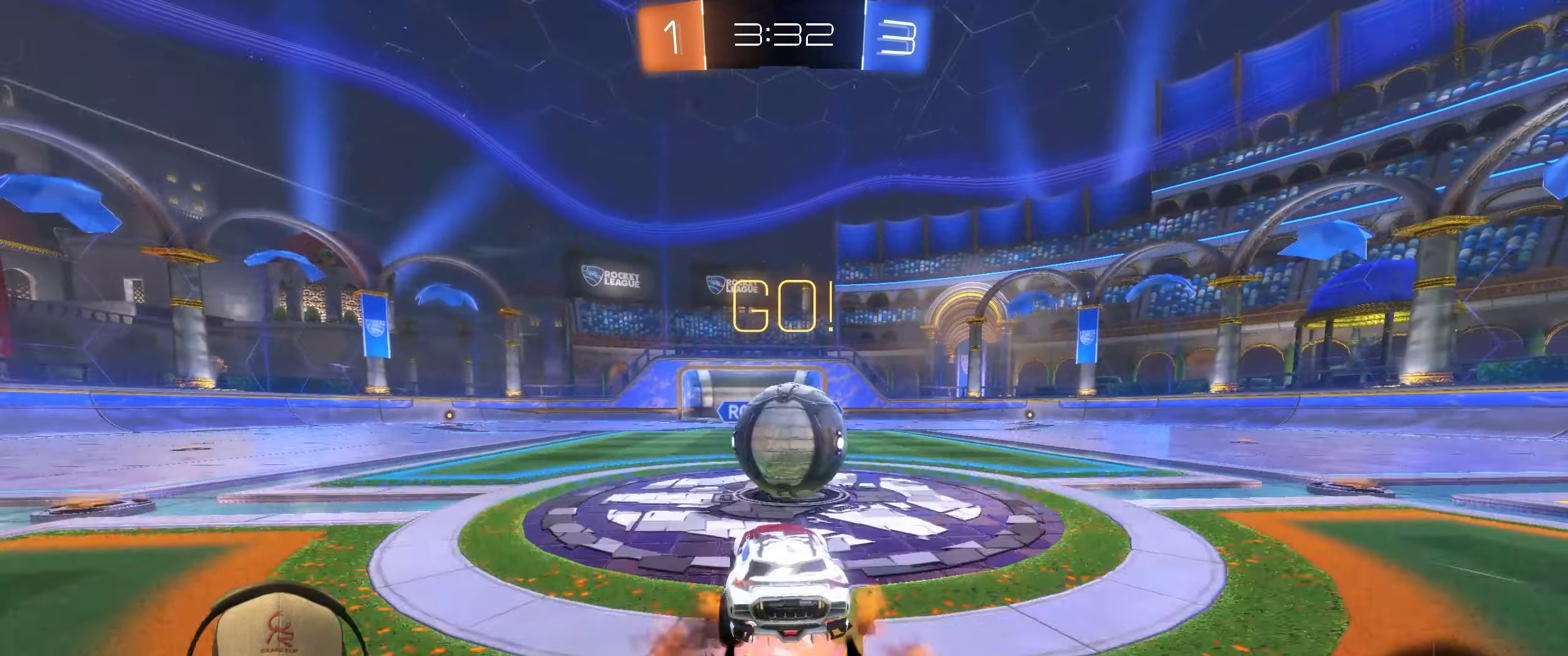
{"buttons": ["L1"], "left_stick": "down-right", "events": [[50, "left_stick", "up-right"], [67, "L1", "down"], [83, "CROSS", "up"], [150, "CROSS", "down"], [267, "CROSS", "up"], [300, "left_stick", "down-right"], [350, "R2", "up"]]}
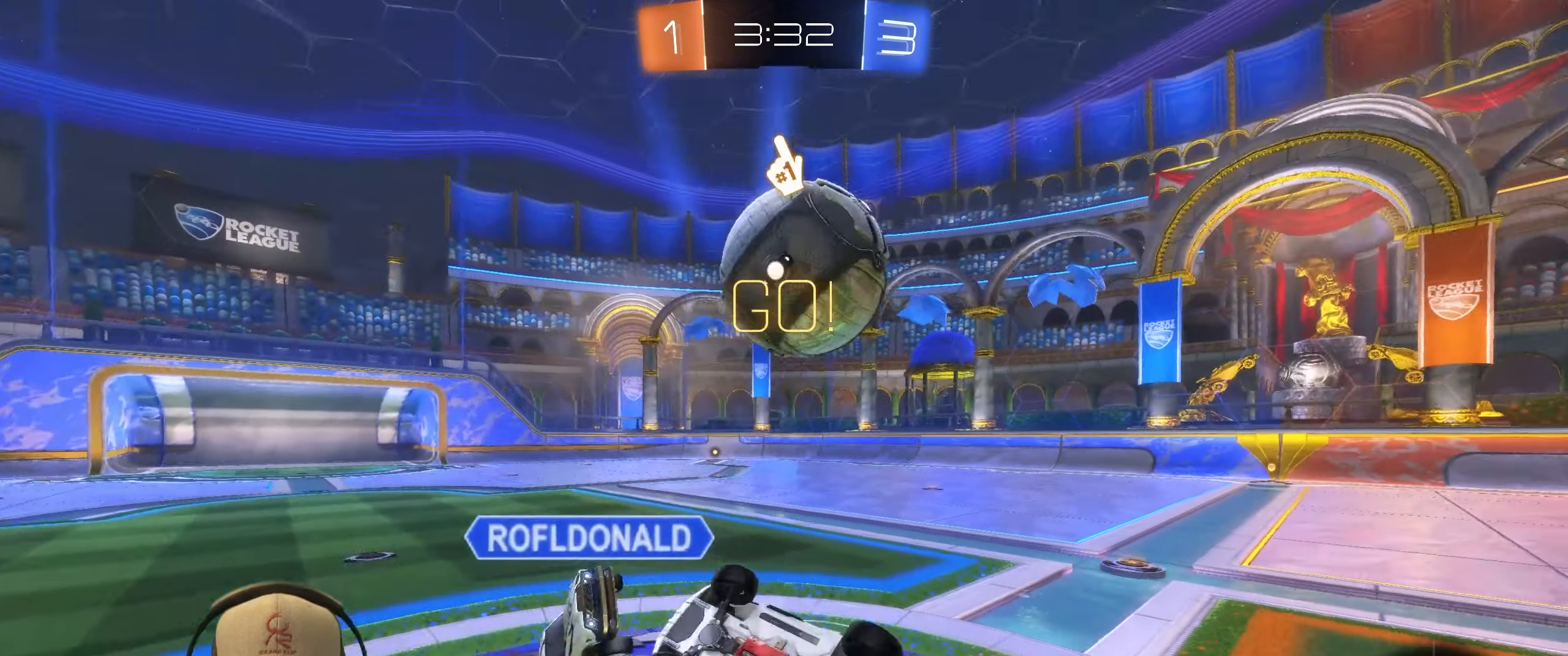
{"buttons": [], "left_stick": "up", "events": [[83, "left_stick", "up-right"], [150, "left_stick", "up"], [200, "L1", "up"]]}
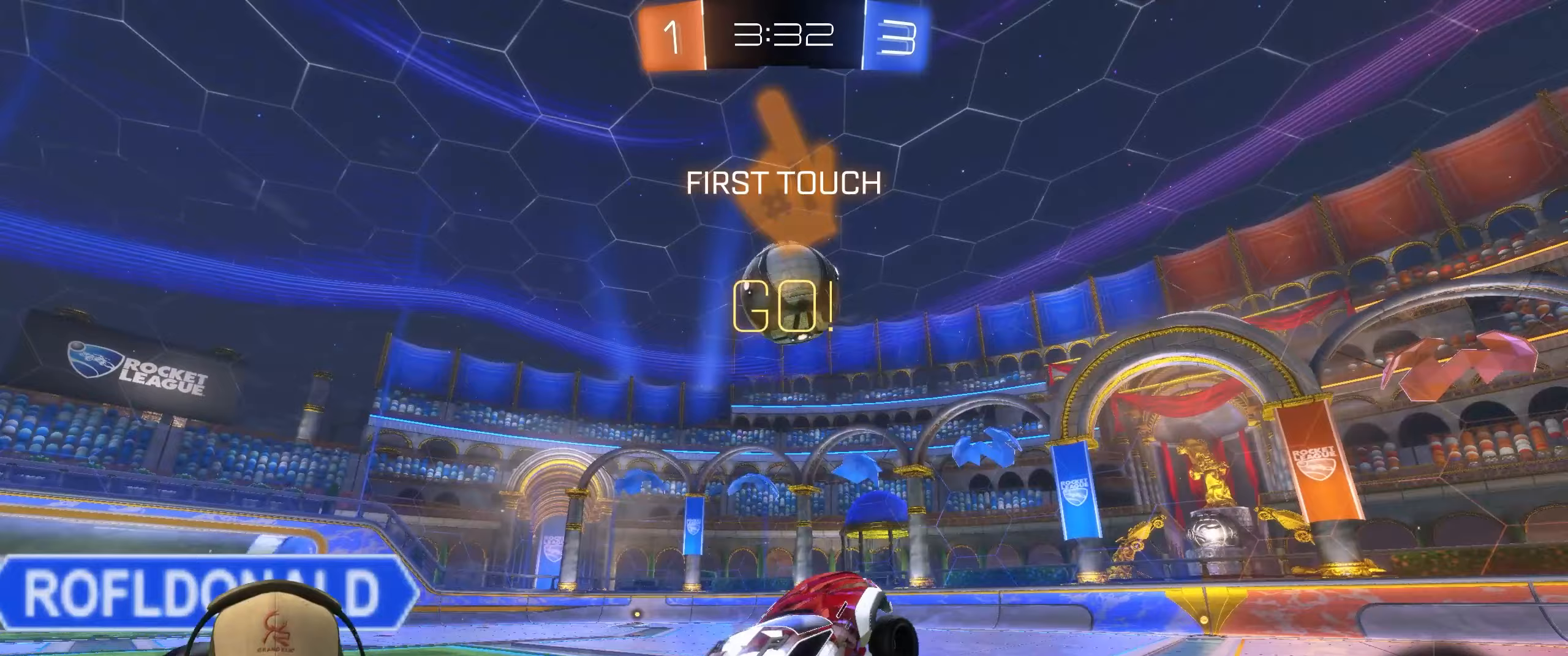
{"buttons": ["R1", "R2"], "left_stick": "left", "events": [[33, "left_stick", "center"], [200, "R1", "down"], [217, "left_stick", "right"], [283, "R2", "down"], [300, "left_stick", "center"], [383, "left_stick", "left"]]}
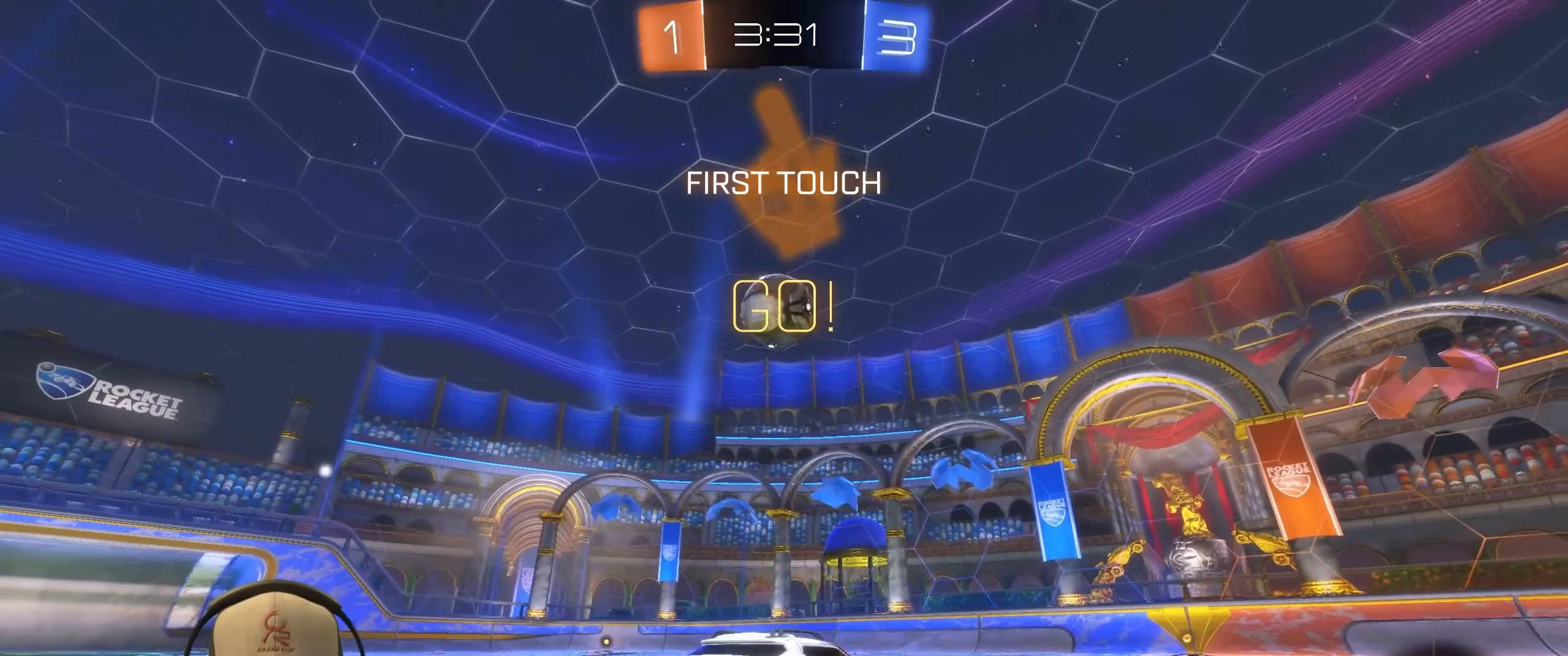
{"buttons": ["L1", "R1", "R2"], "left_stick": "right", "events": [[67, "CROSS", "down"], [67, "L1", "down"], [100, "left_stick", "up-right"], [167, "CROSS", "up"], [217, "CROSS", "down"], [267, "left_stick", "down-right"], [333, "CROSS", "up"], [467, "left_stick", "right"]]}
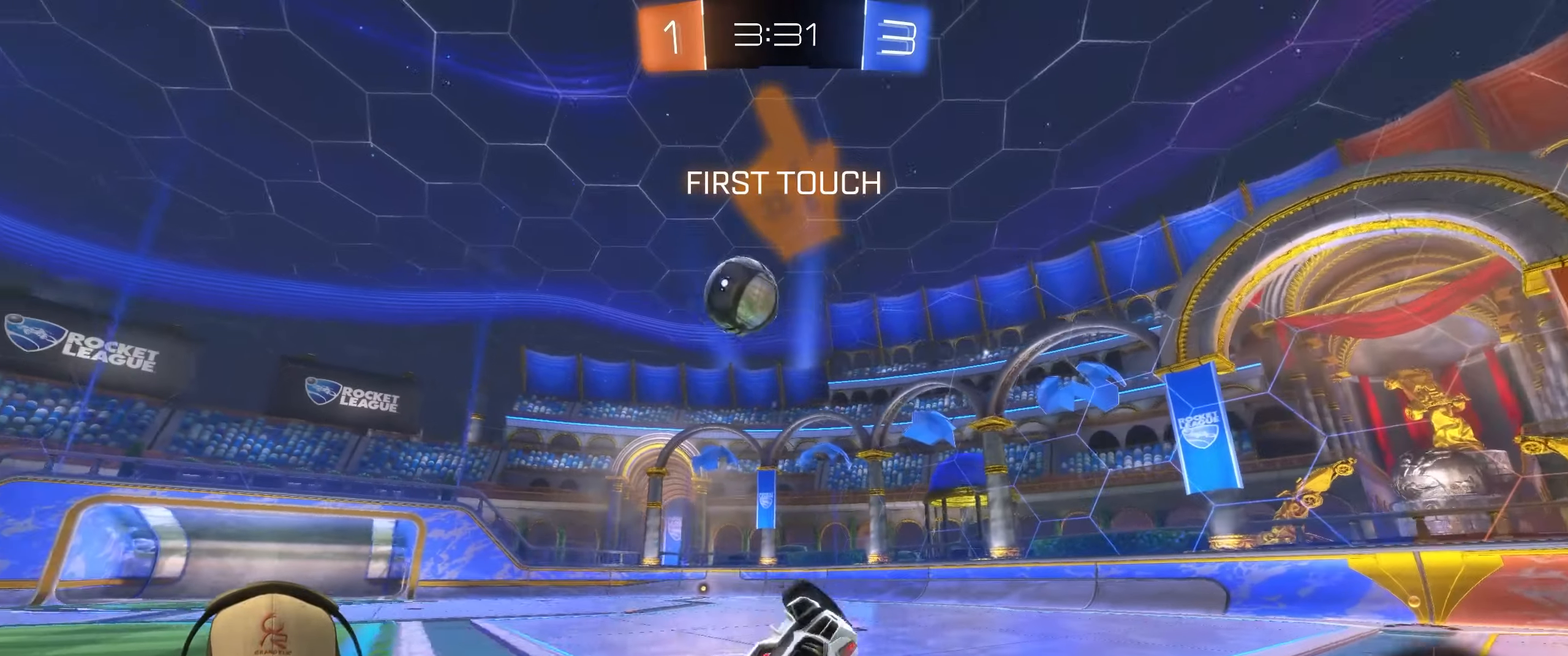
{"buttons": [], "left_stick": "center", "events": [[267, "R1", "up"], [333, "TRIANGLE", "down"], [383, "L1", "up"], [417, "R2", "up"], [450, "left_stick", "center"], [467, "TRIANGLE", "up"]]}
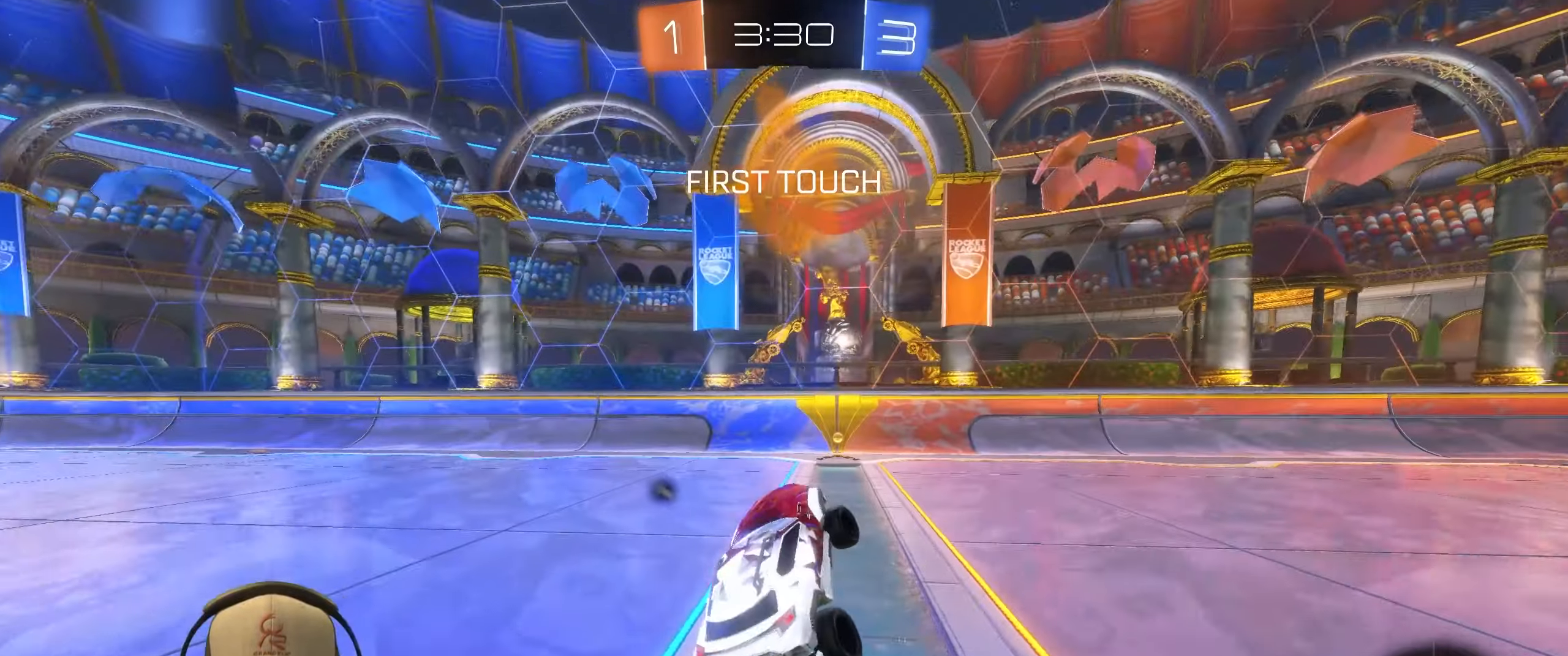
{"buttons": ["R2"], "left_stick": "center", "events": [[150, "left_stick", "right"], [200, "TRIANGLE", "down"], [267, "R2", "down"], [350, "TRIANGLE", "up"], [350, "left_stick", "center"]]}
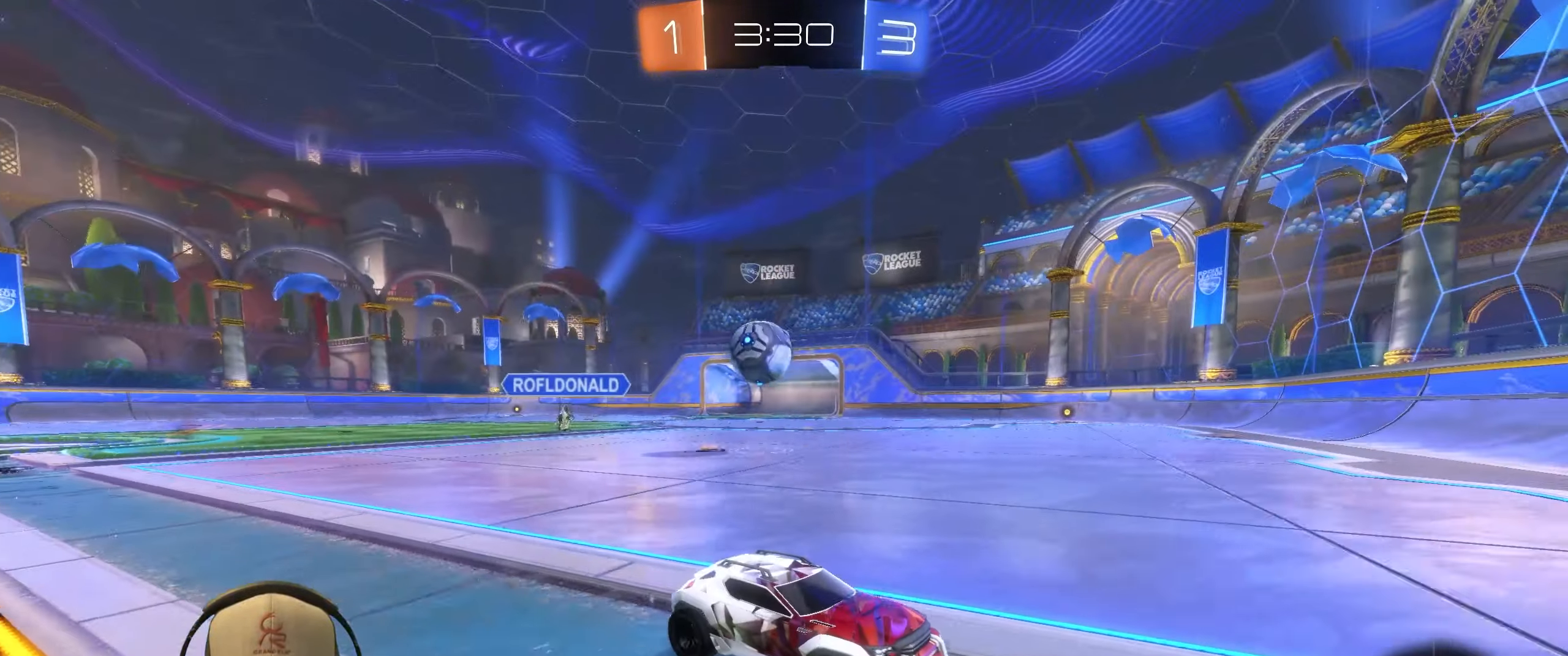
{"buttons": [], "left_stick": "left", "events": [[83, "L1", "down"], [83, "left_stick", "left"], [233, "R2", "up"], [350, "L1", "up"], [383, "L1", "down"], [483, "L1", "up"]]}
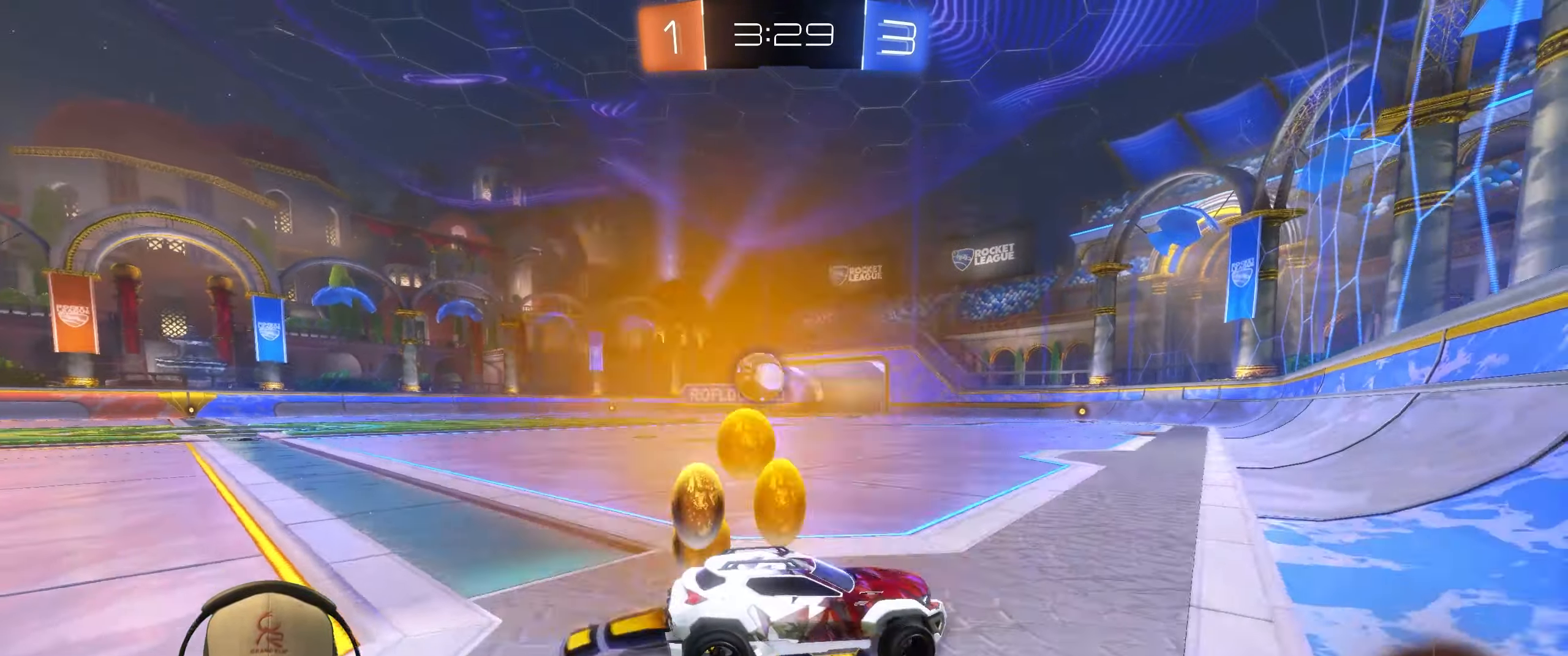
{"buttons": ["R1", "R2"], "left_stick": "center", "events": [[50, "R2", "down"], [67, "left_stick", "center"], [383, "R1", "down"]]}
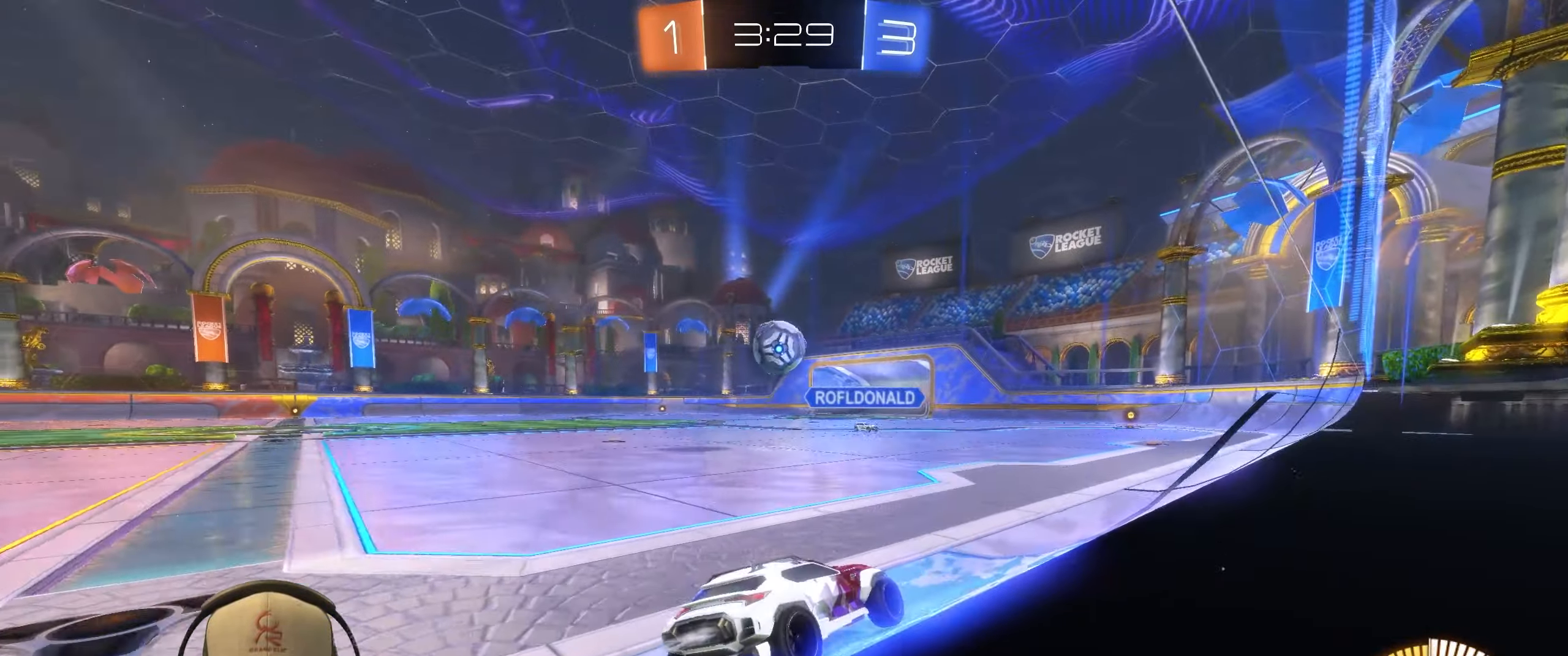
{"buttons": ["L1", "R2"], "left_stick": "left", "events": [[50, "left_stick", "left"], [183, "left_stick", "center"], [250, "left_stick", "left"], [450, "R1", "up"], [467, "L1", "down"]]}
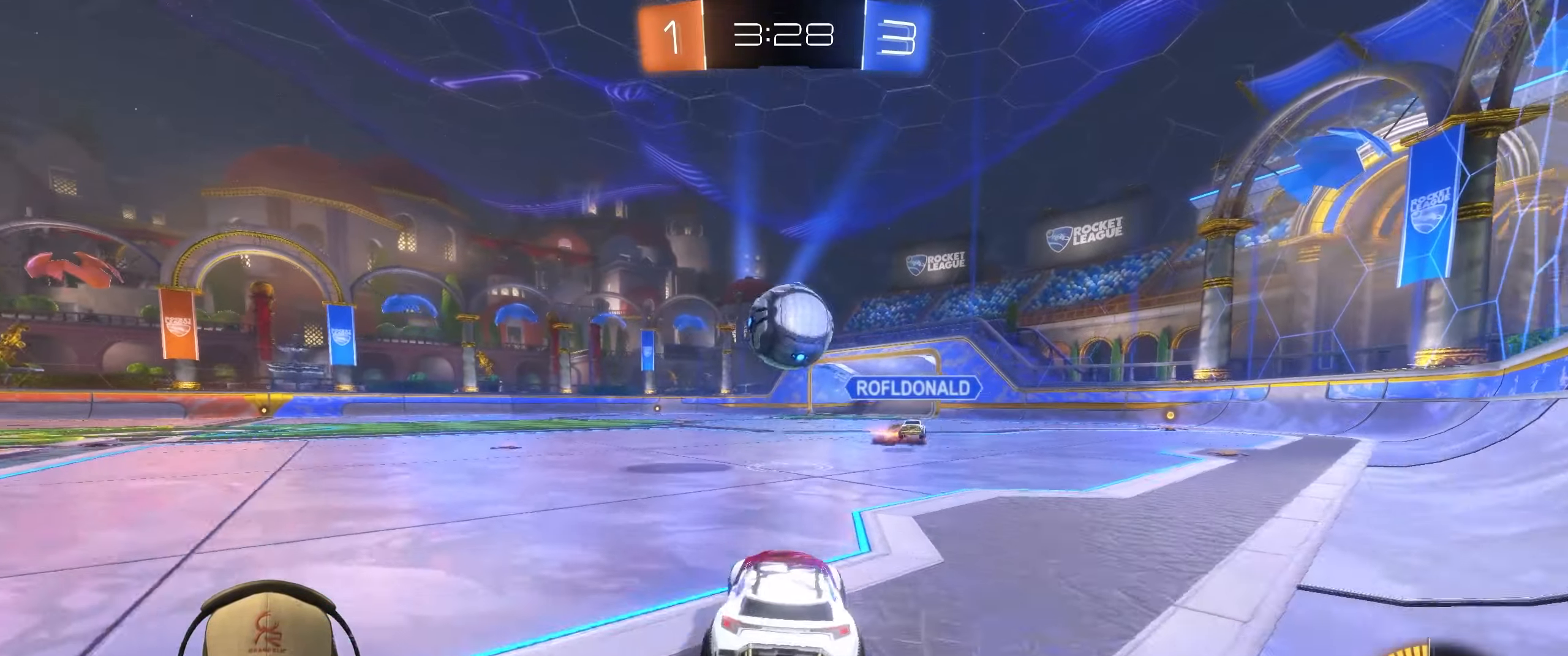
{"buttons": ["R1", "R2"], "left_stick": "left", "events": [[100, "L1", "up"], [233, "R1", "down"]]}
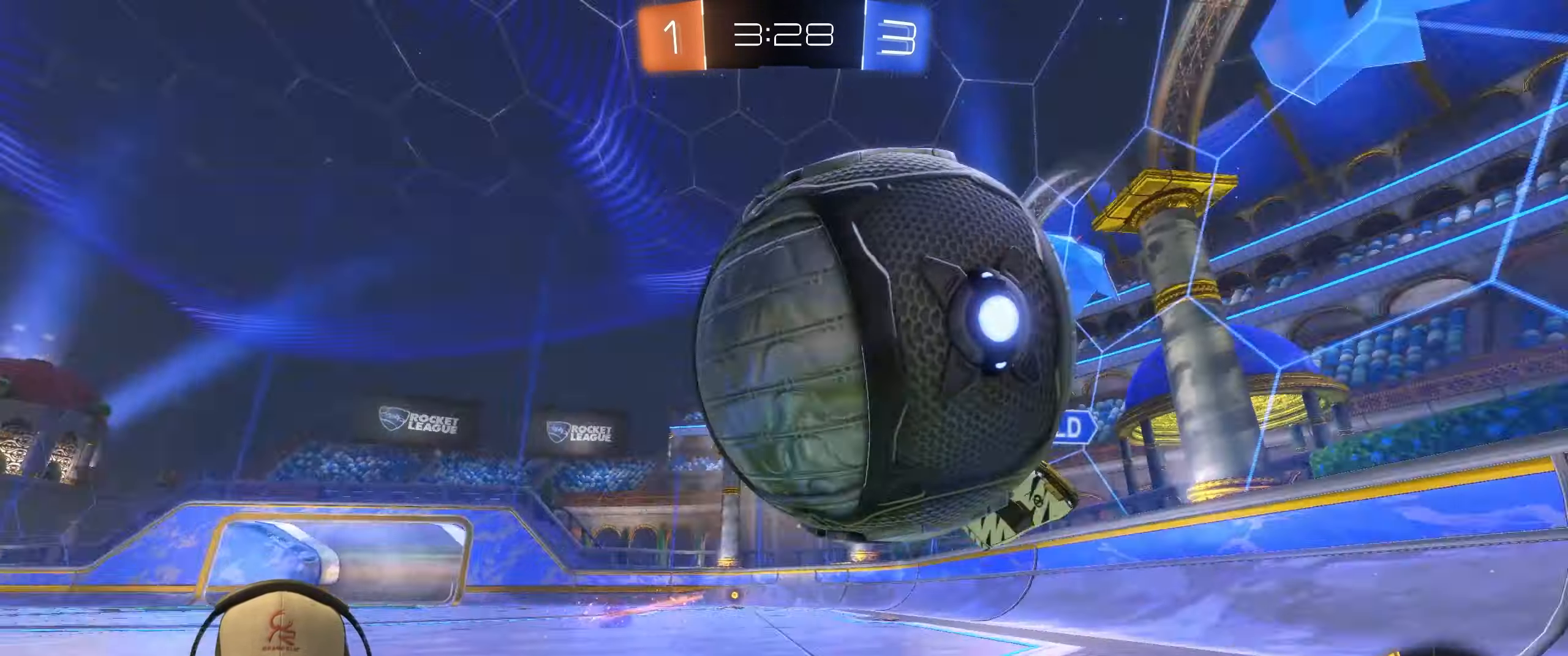
{"buttons": ["R1", "R2"], "left_stick": "left", "events": [[267, "left_stick", "center"], [433, "left_stick", "left"]]}
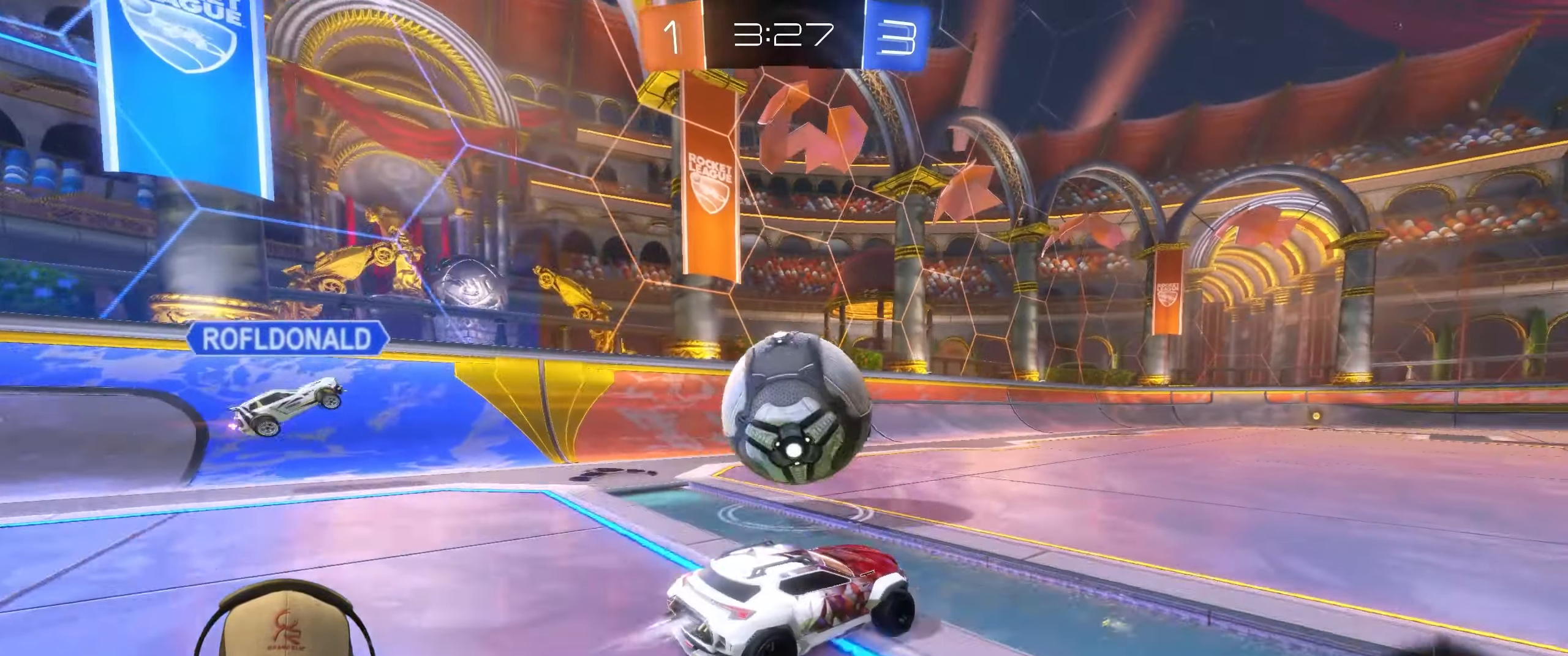
{"buttons": ["R2"], "left_stick": "center", "events": [[167, "R1", "up"], [217, "left_stick", "up-right"], [317, "R1", "down"], [417, "left_stick", "left"], [483, "R1", "up"], [483, "left_stick", "center"]]}
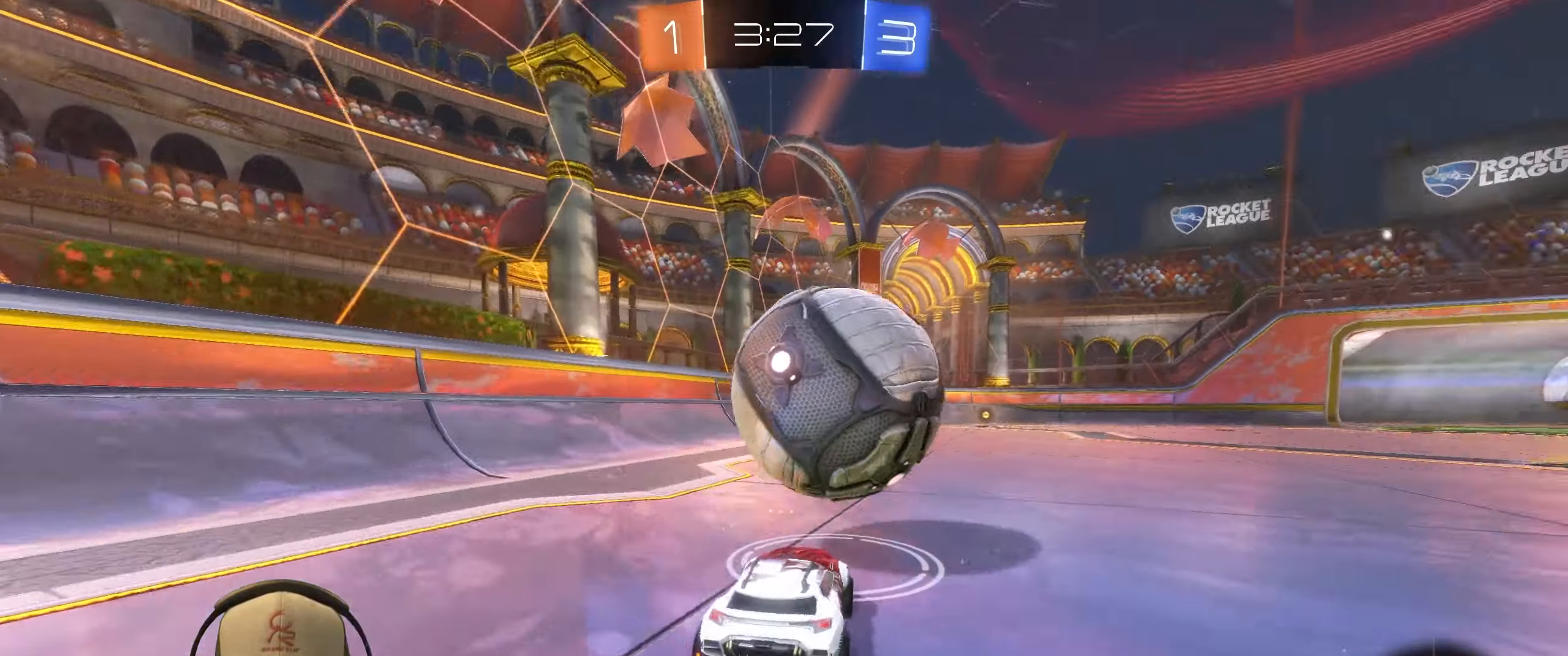
{"buttons": ["R2"], "left_stick": "center", "events": [[33, "left_stick", "right"], [117, "R1", "down"], [333, "left_stick", "center"], [467, "R1", "up"]]}
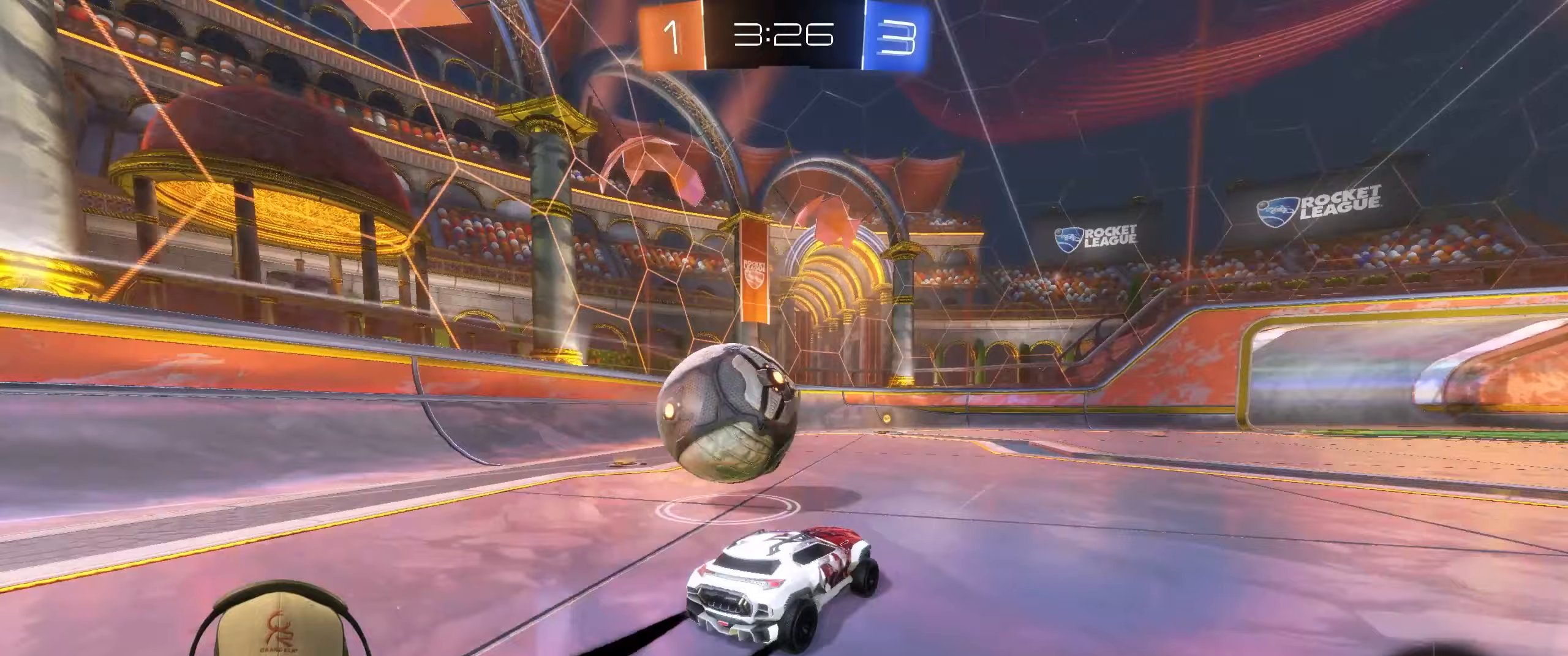
{"buttons": ["R2"], "left_stick": "up-left", "events": [[83, "left_stick", "up-left"], [150, "R1", "down"], [367, "R1", "up"], [383, "left_stick", "center"], [450, "left_stick", "up-left"]]}
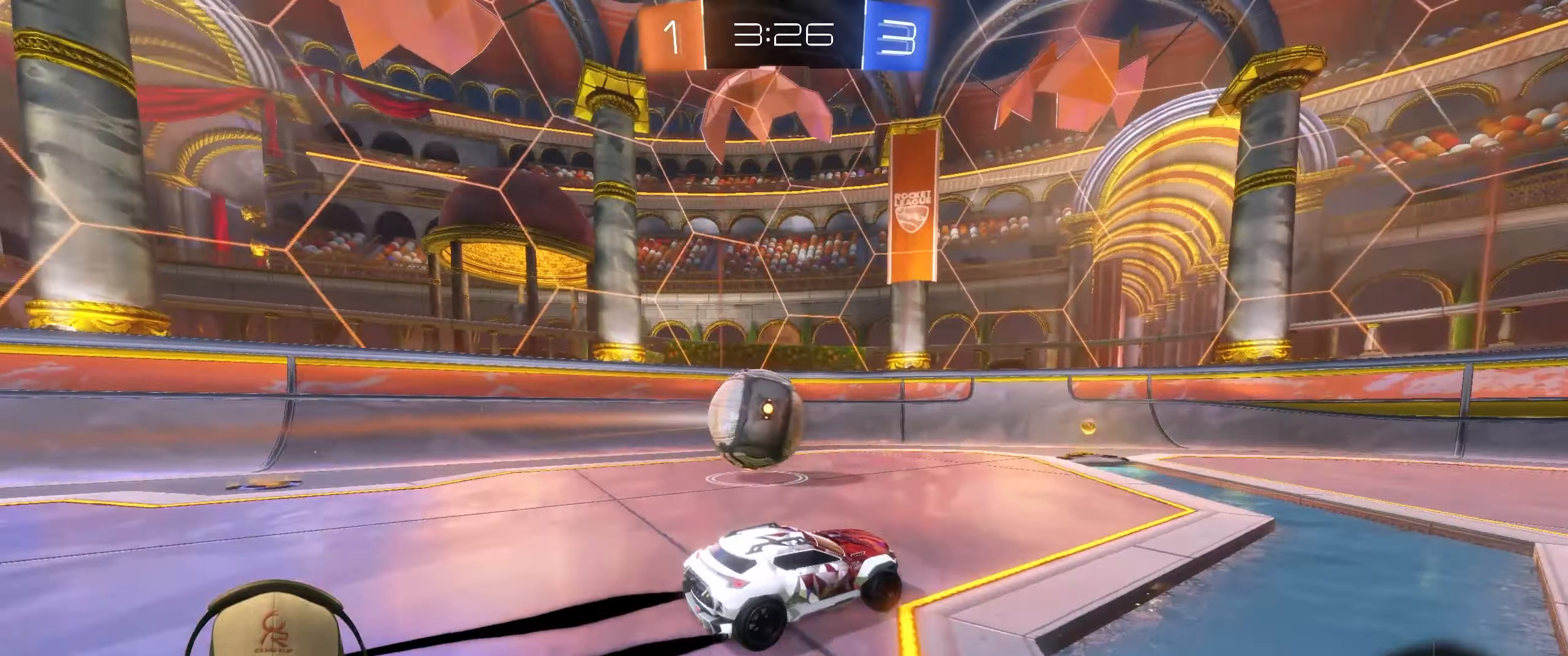
{"buttons": ["R2"], "left_stick": "left", "events": [[117, "left_stick", "center"], [317, "left_stick", "right"], [467, "left_stick", "left"]]}
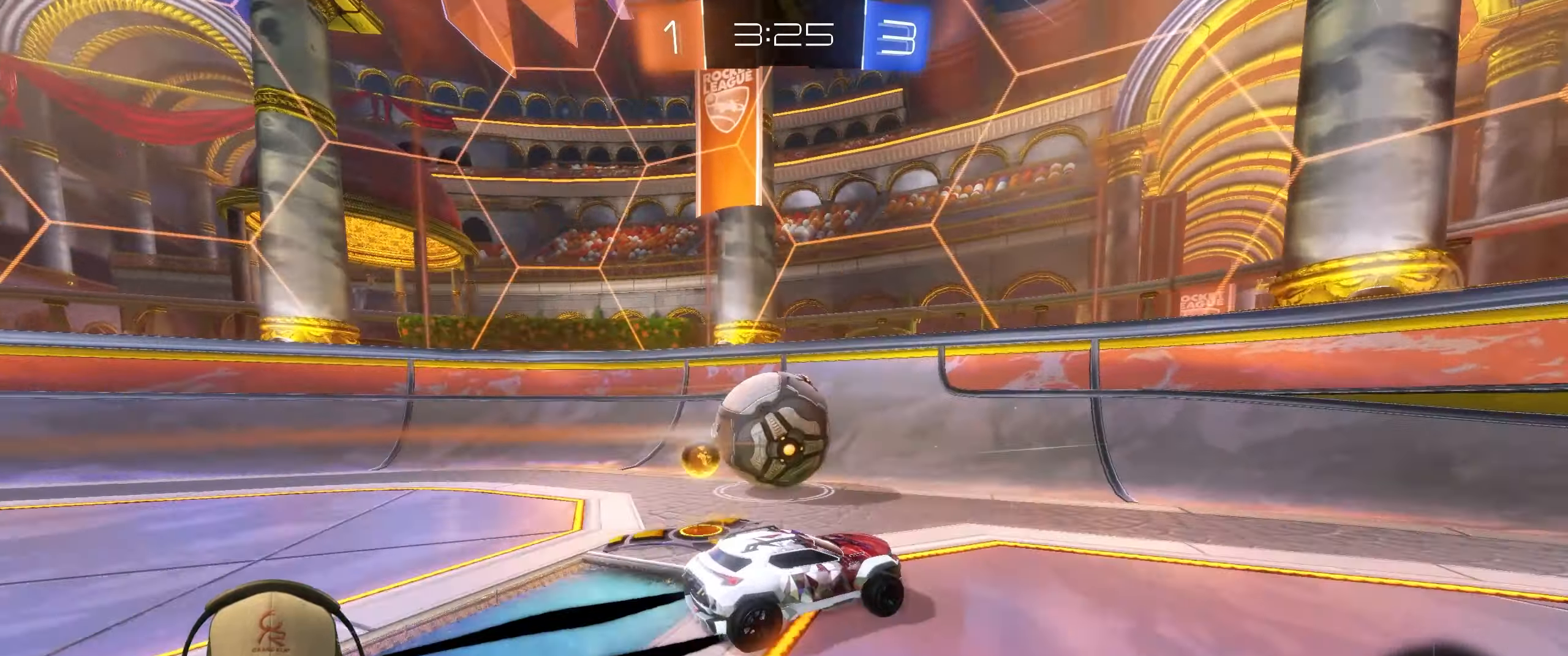
{"buttons": ["R2"], "left_stick": "right", "events": [[33, "L1", "down"], [167, "L1", "up"], [467, "left_stick", "right"]]}
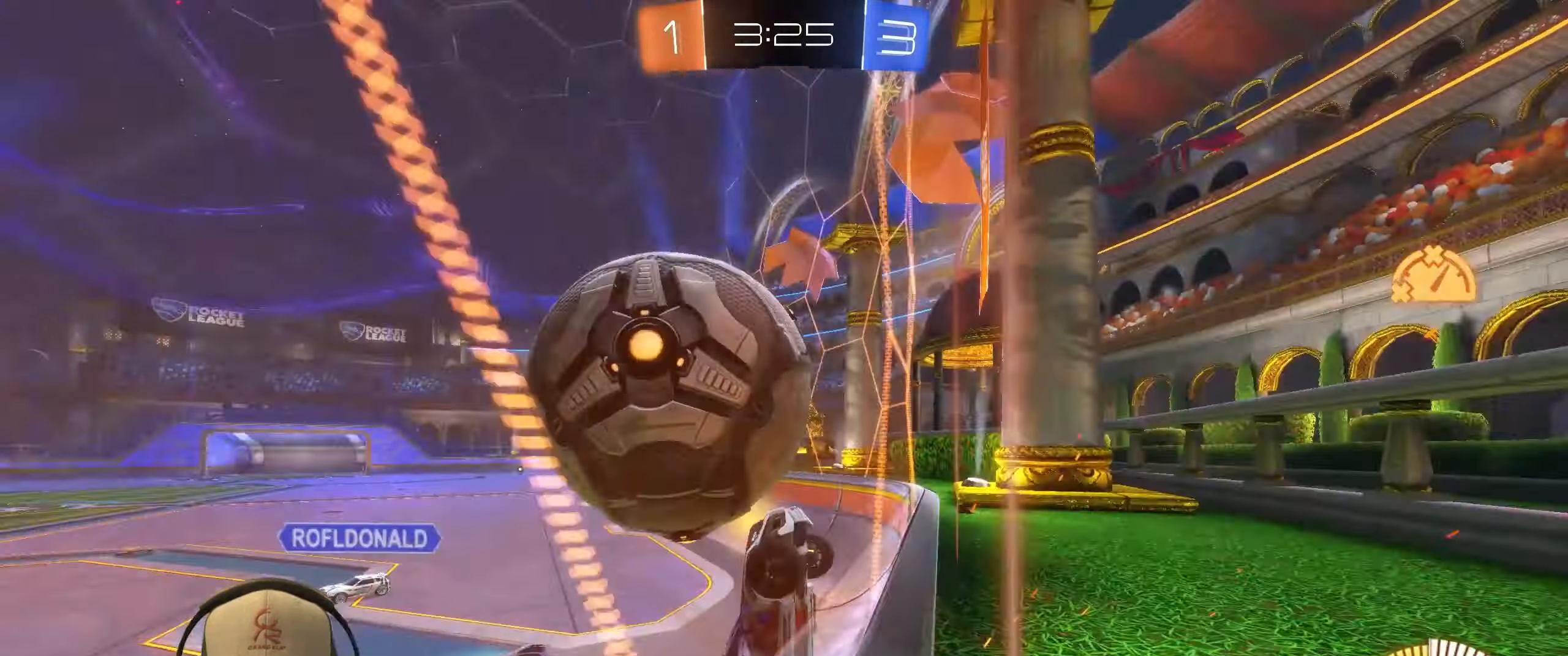
{"buttons": ["R2"], "left_stick": "right", "events": [[100, "L2", "down"], [217, "L2", "up"], [283, "L1", "down"], [400, "L1", "up"]]}
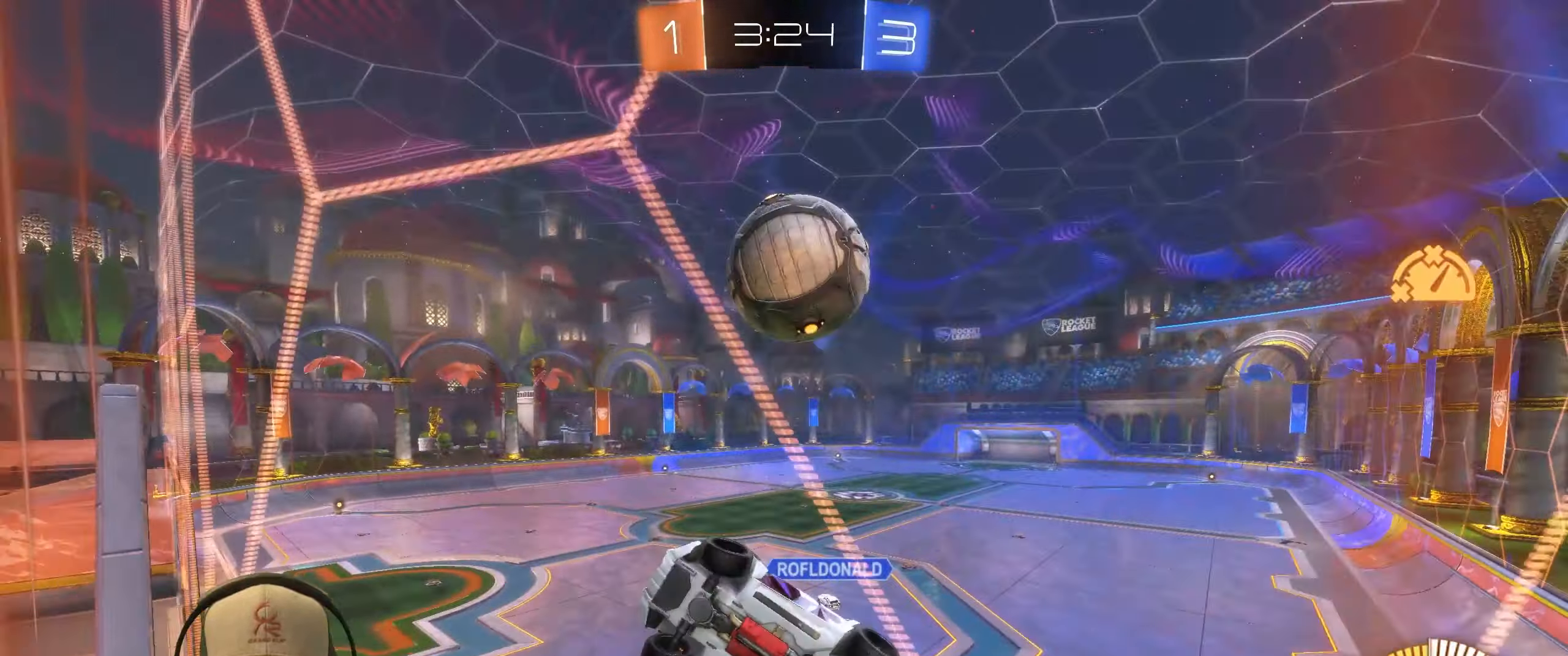
{"buttons": ["R2"], "left_stick": "left", "events": [[167, "left_stick", "center"], [450, "left_stick", "left"]]}
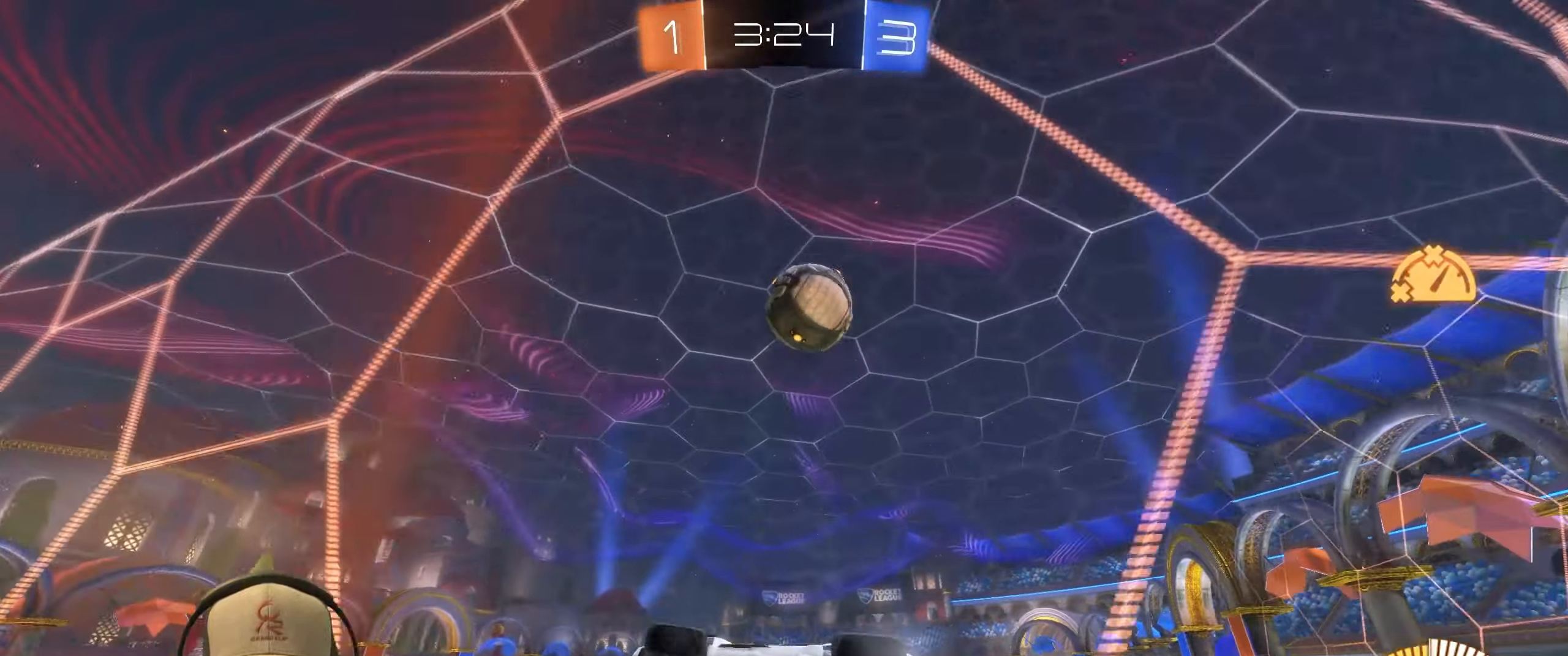
{"buttons": ["R2"], "left_stick": "right", "events": [[133, "left_stick", "up-right"], [250, "L1", "down"], [433, "L1", "up"], [450, "left_stick", "right"]]}
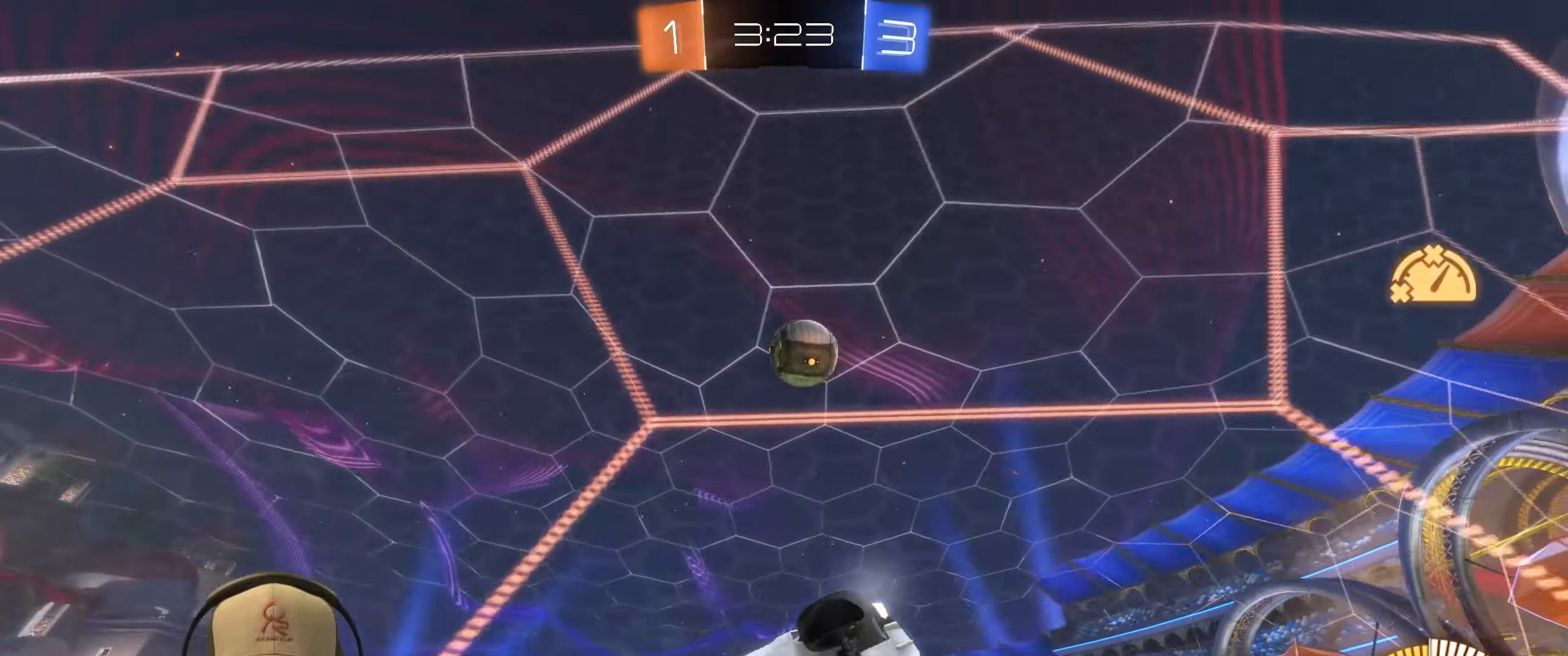
{"buttons": ["R2"], "left_stick": "center", "events": [[183, "left_stick", "center"], [333, "left_stick", "right"], [467, "left_stick", "center"]]}
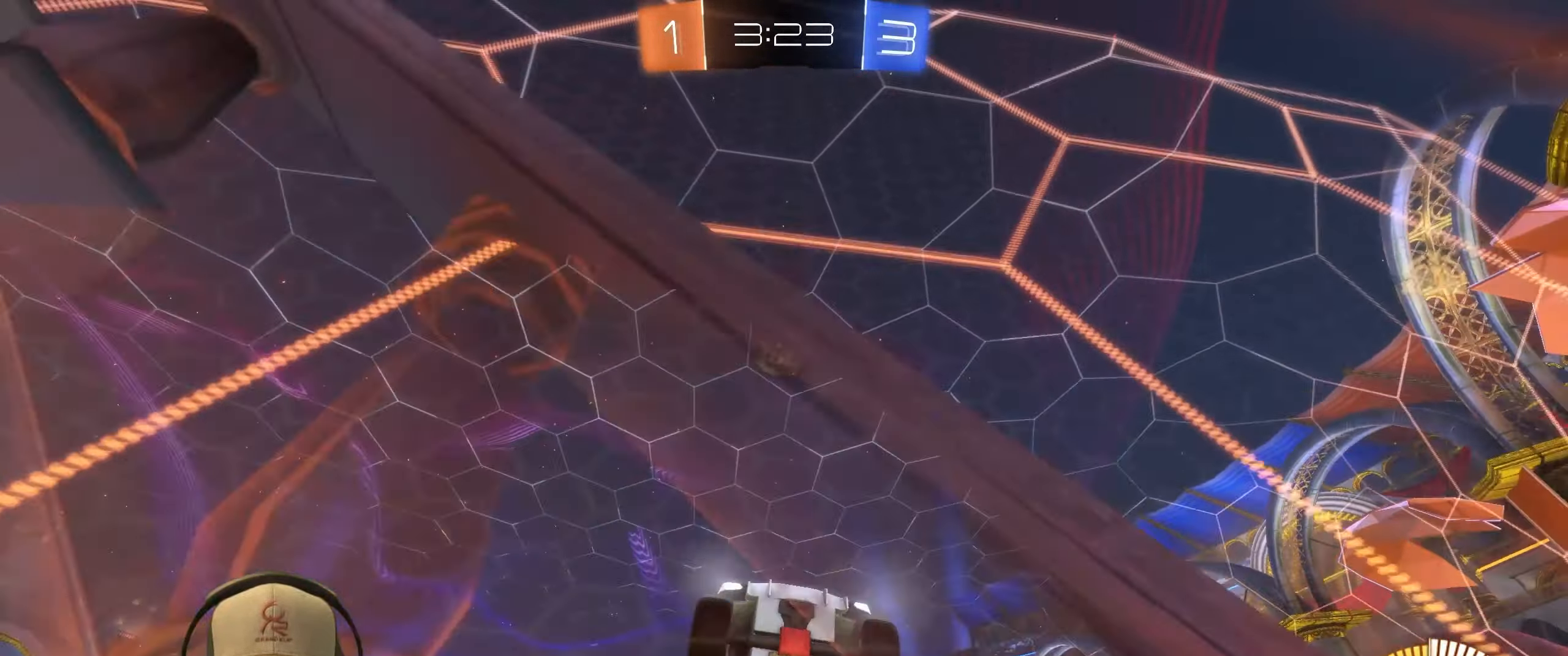
{"buttons": ["R2"], "left_stick": "left", "events": [[17, "left_stick", "left"], [183, "L2", "down"], [283, "R2", "up"], [367, "L2", "up"], [433, "R2", "down"]]}
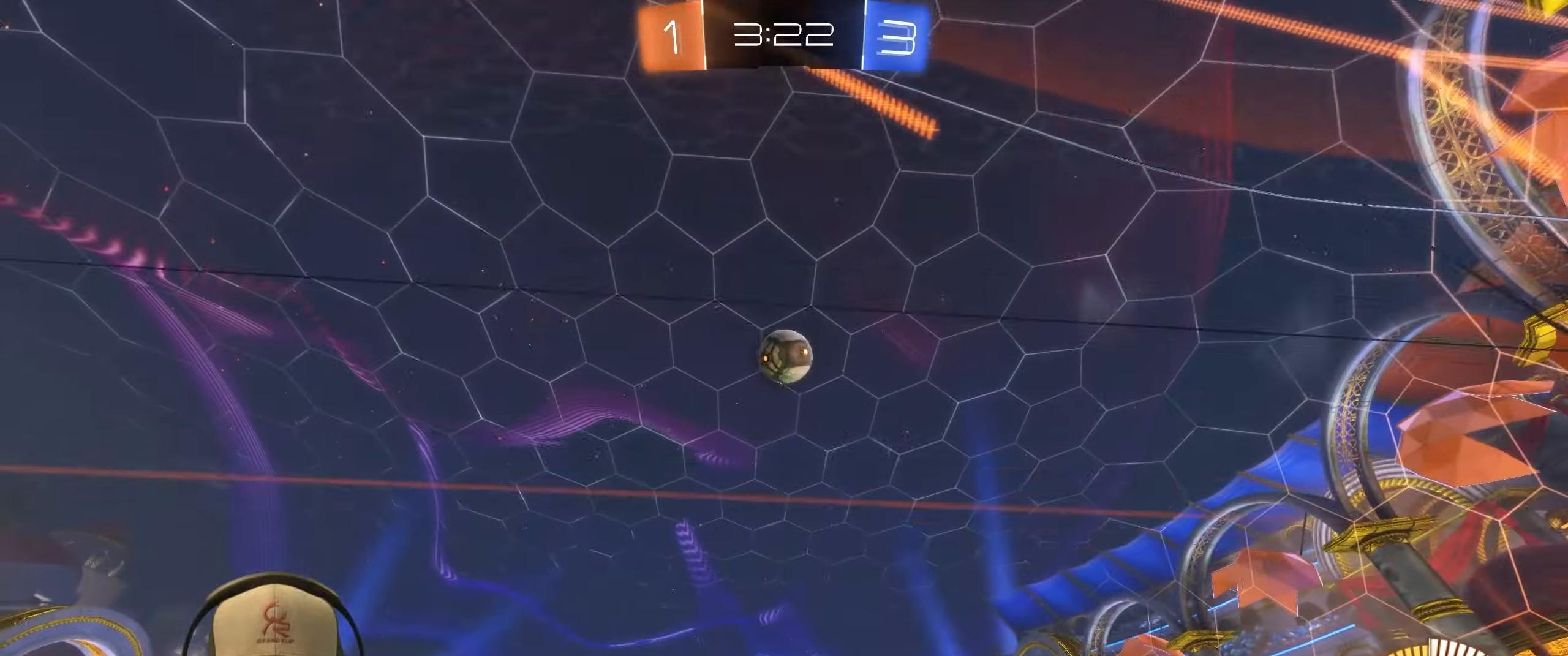
{"buttons": ["R2"], "left_stick": "center", "events": [[33, "left_stick", "center"], [117, "left_stick", "up-right"], [433, "left_stick", "center"]]}
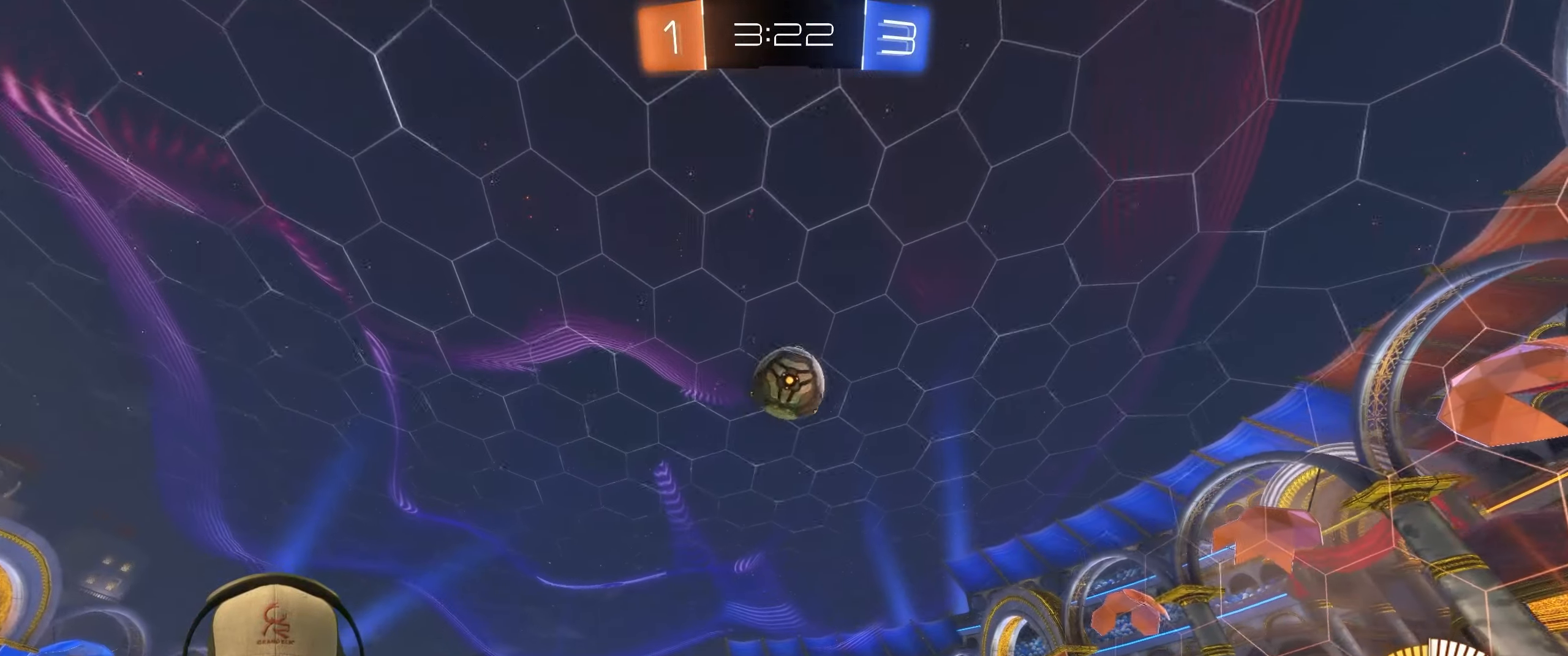
{"buttons": [], "left_stick": "right", "events": [[33, "left_stick", "right"], [133, "left_stick", "center"], [250, "left_stick", "left"], [367, "left_stick", "center"], [383, "R2", "up"], [417, "left_stick", "right"]]}